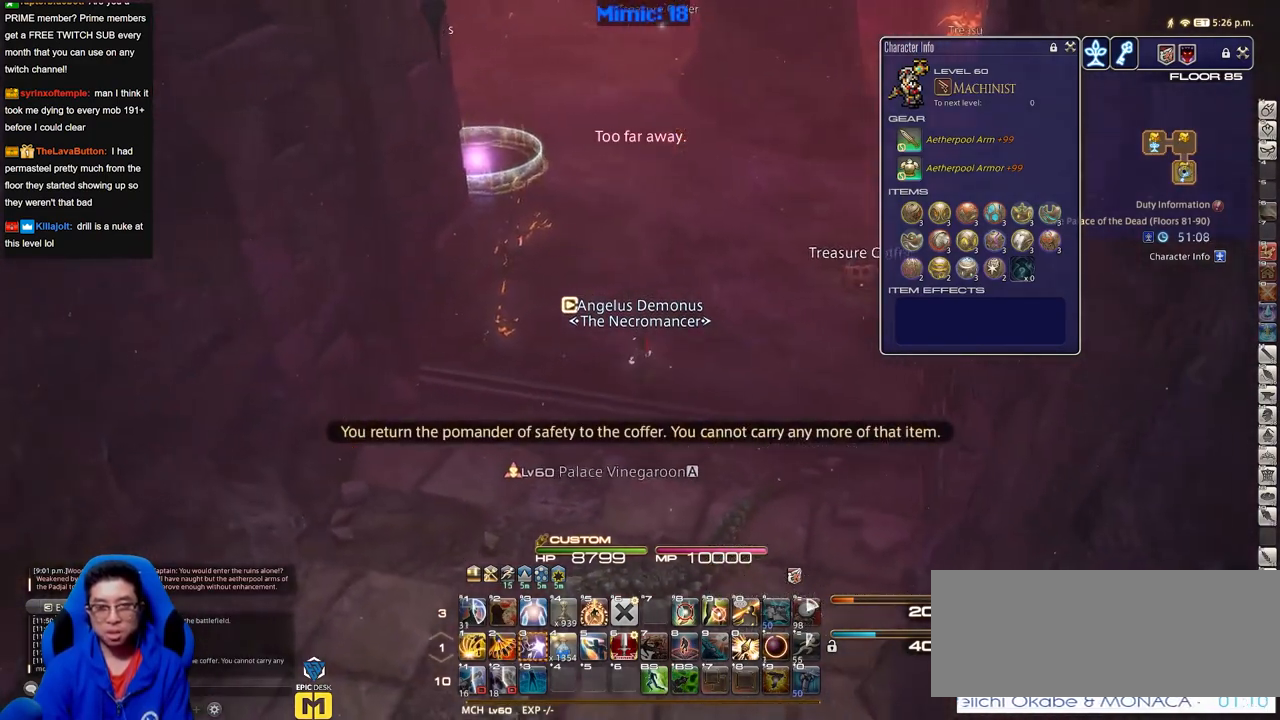
Gameplay with keyboard; each line is a JSON object with the keys held at the frame after it. "events" lists presses ("down") and releases ("up") of "a", "alt", "caps_lock", "ctrl", "d", "down", "e", "escape", "f", "f1", "f10", "f11", "f12", "f2", "f3", "f4", "f5", "f6", "f7", "f8", "f9", "g", "h", "i", "j", "k", "l", "lbracket", "left", "o", "p", "q", "r", "rbracket", "right", "s", "shift", "space", "super", "t", "tab", "u", "up", "w" and "y" between this image and that frame as [ms after this image, input, new state], when the widget could be followed in between. No other keys are recorded. Mouse input is not recorded.
{"keys": ["a", "w"], "events": [[250, "p", "down"], [400, "p", "up"]]}
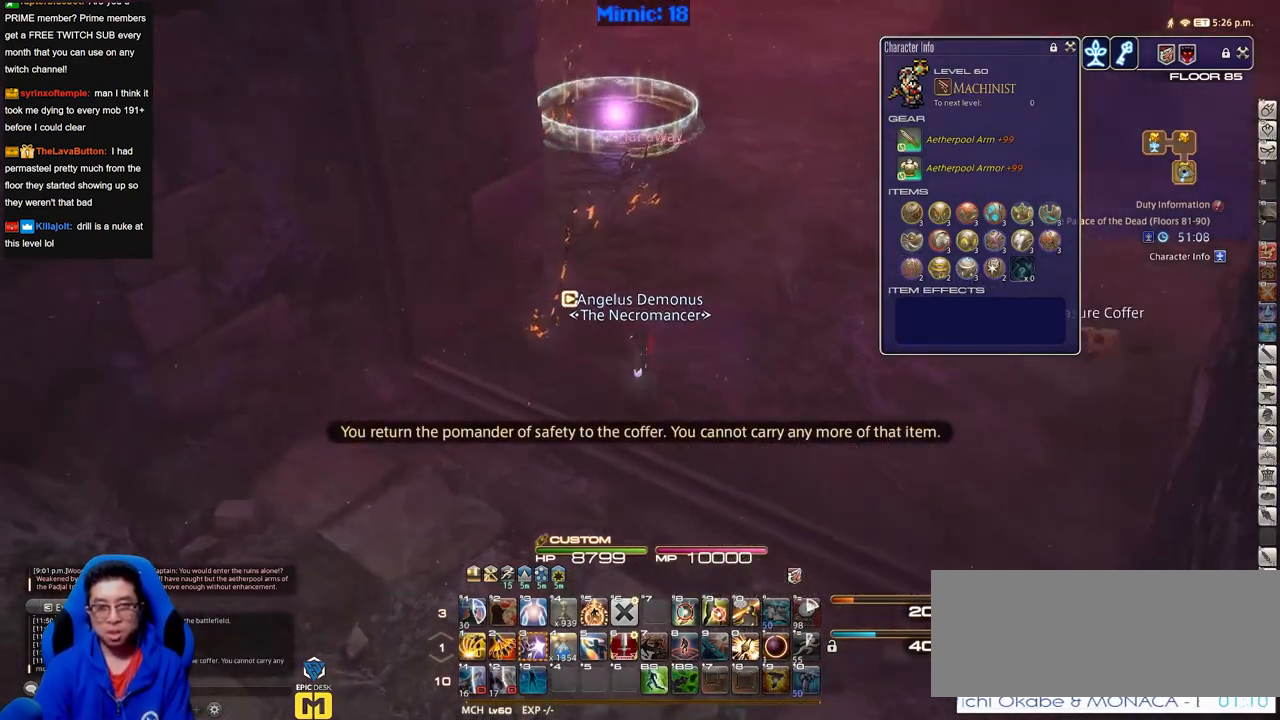
{"keys": ["w"], "events": [[134, "p", "down"], [217, "a", "up"], [217, "p", "up"]]}
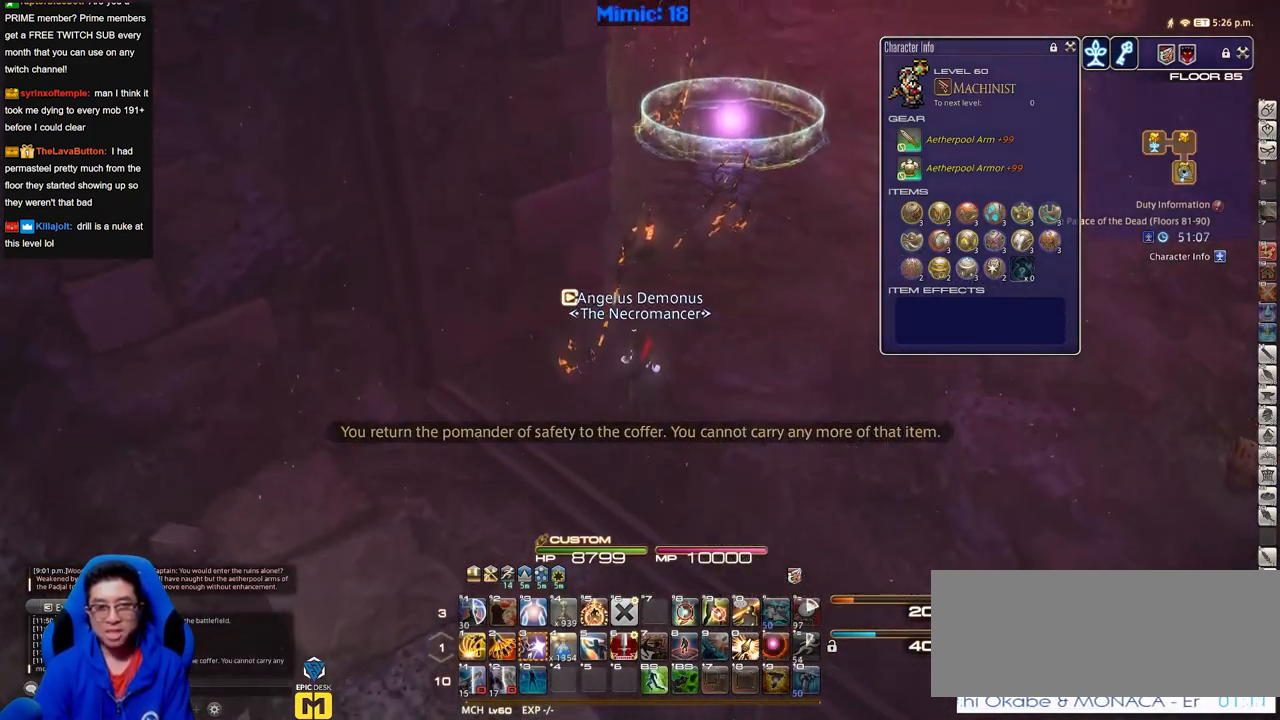
{"keys": ["d", "w"], "events": [[467, "d", "down"]]}
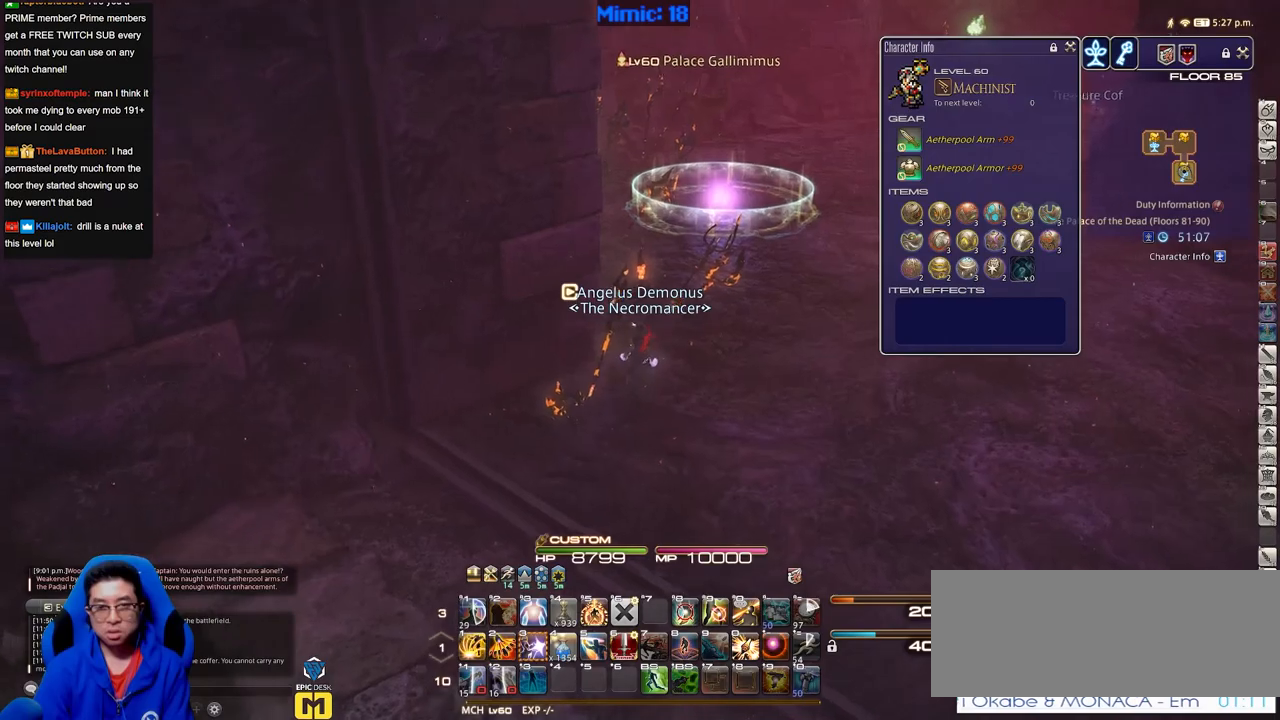
{"keys": ["w"], "events": [[150, "d", "up"]]}
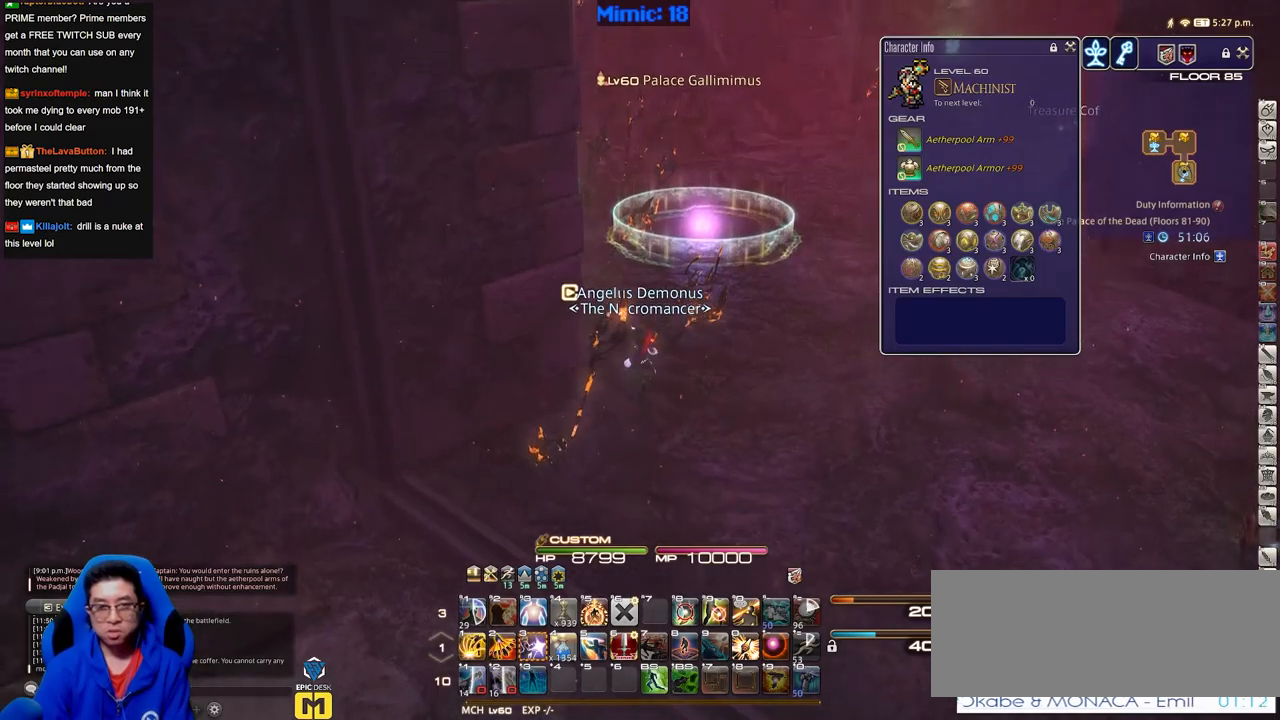
{"keys": ["w"], "events": [[83, "tab", "down"], [216, "tab", "up"]]}
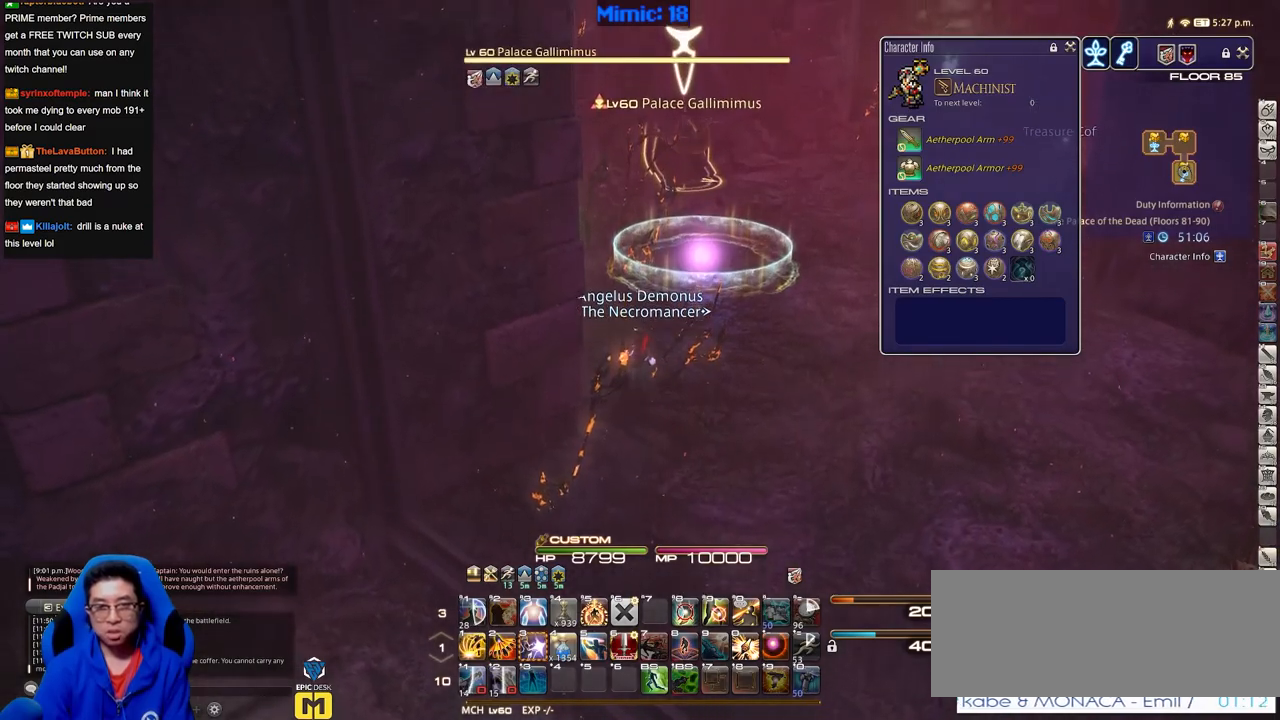
{"keys": ["w"], "events": []}
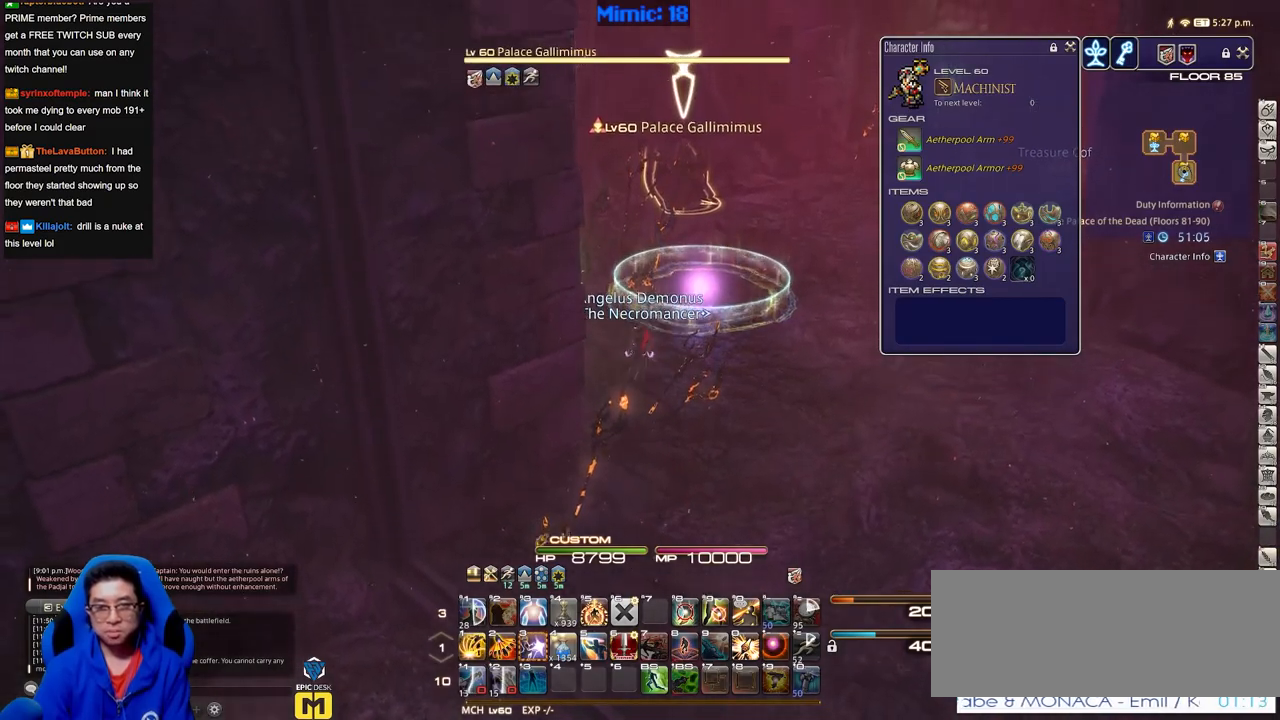
{"keys": ["w"], "events": []}
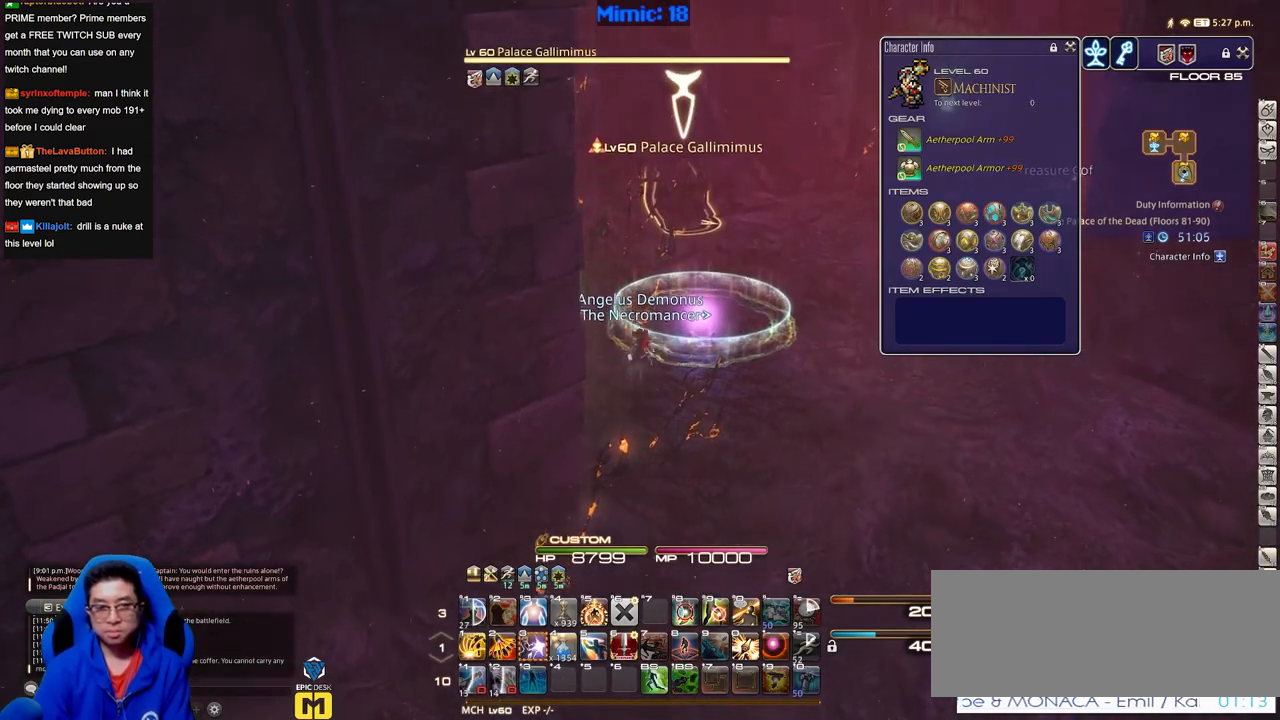
{"keys": ["d", "w"], "events": [[217, "d", "down"]]}
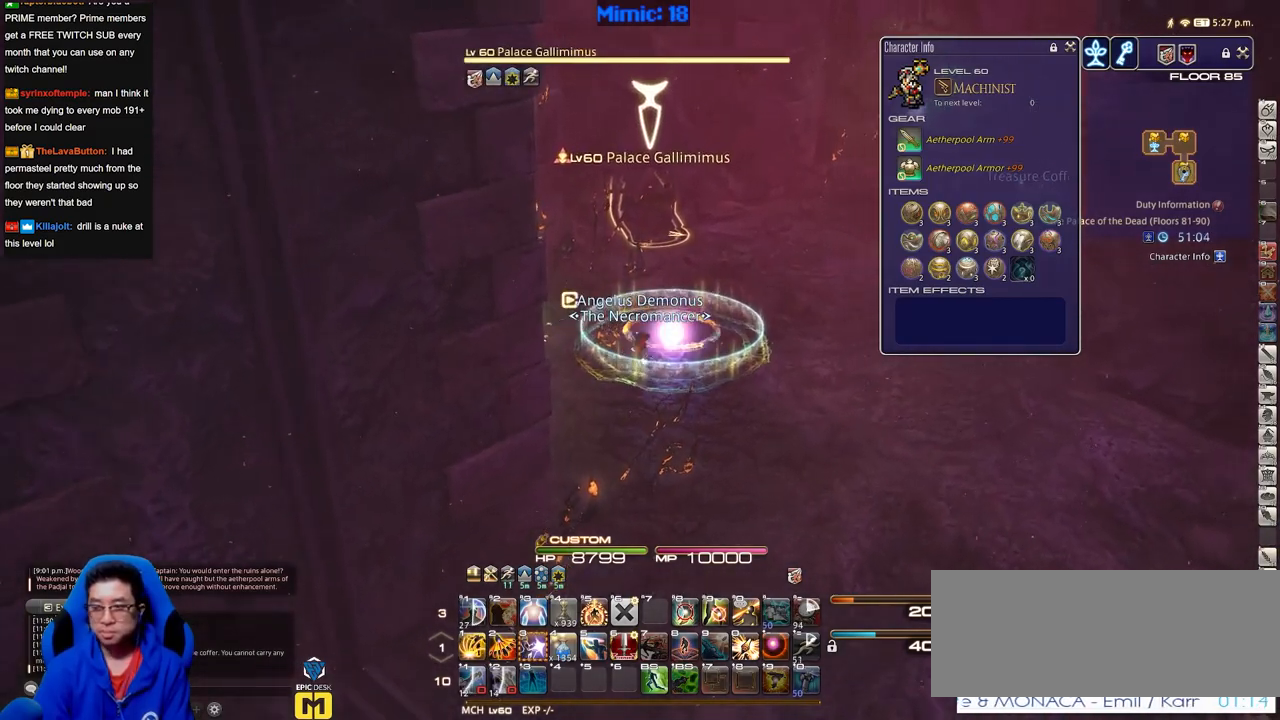
{"keys": [], "events": [[133, "d", "up"], [183, "w", "up"]]}
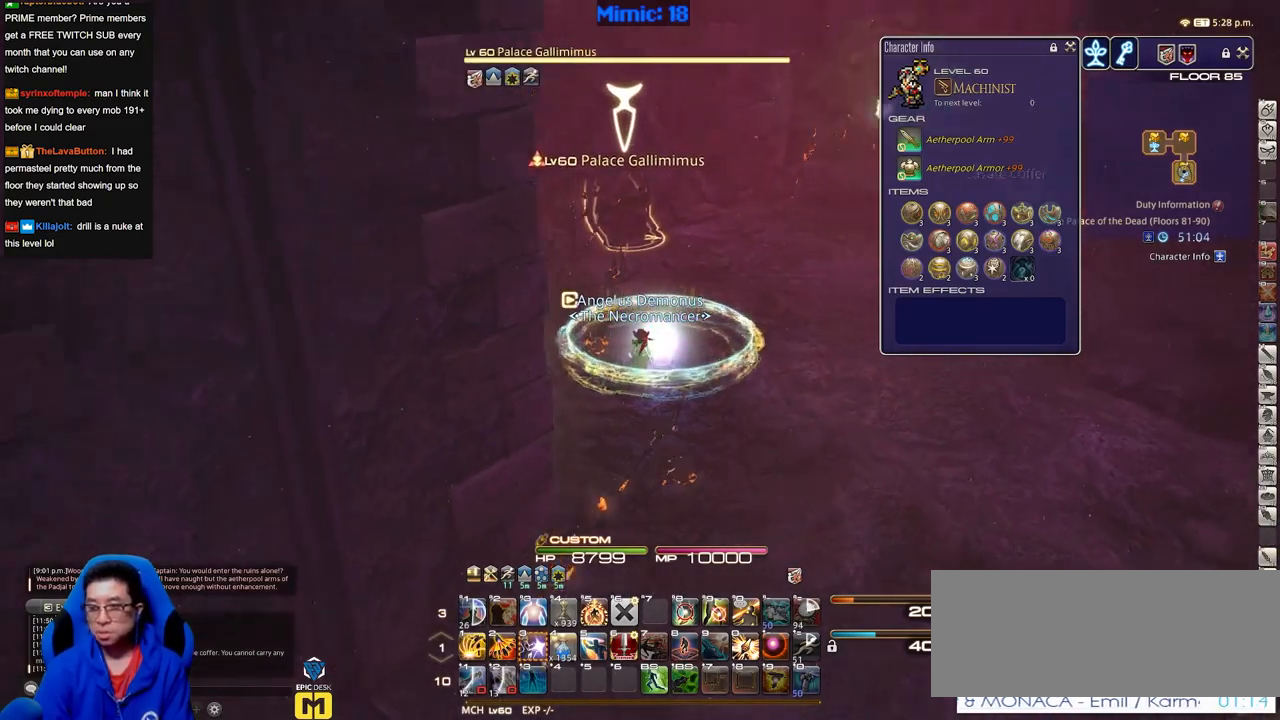
{"keys": ["rbracket"], "events": [[17, "rbracket", "down"]]}
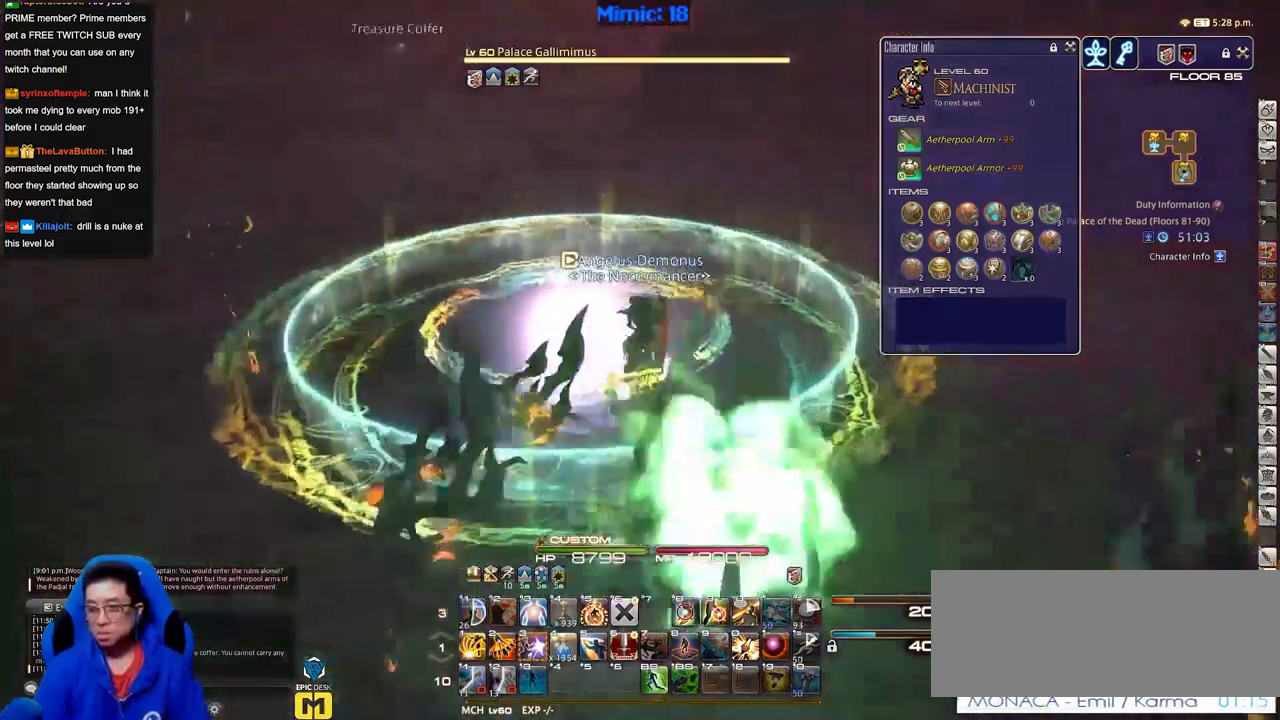
{"keys": []}
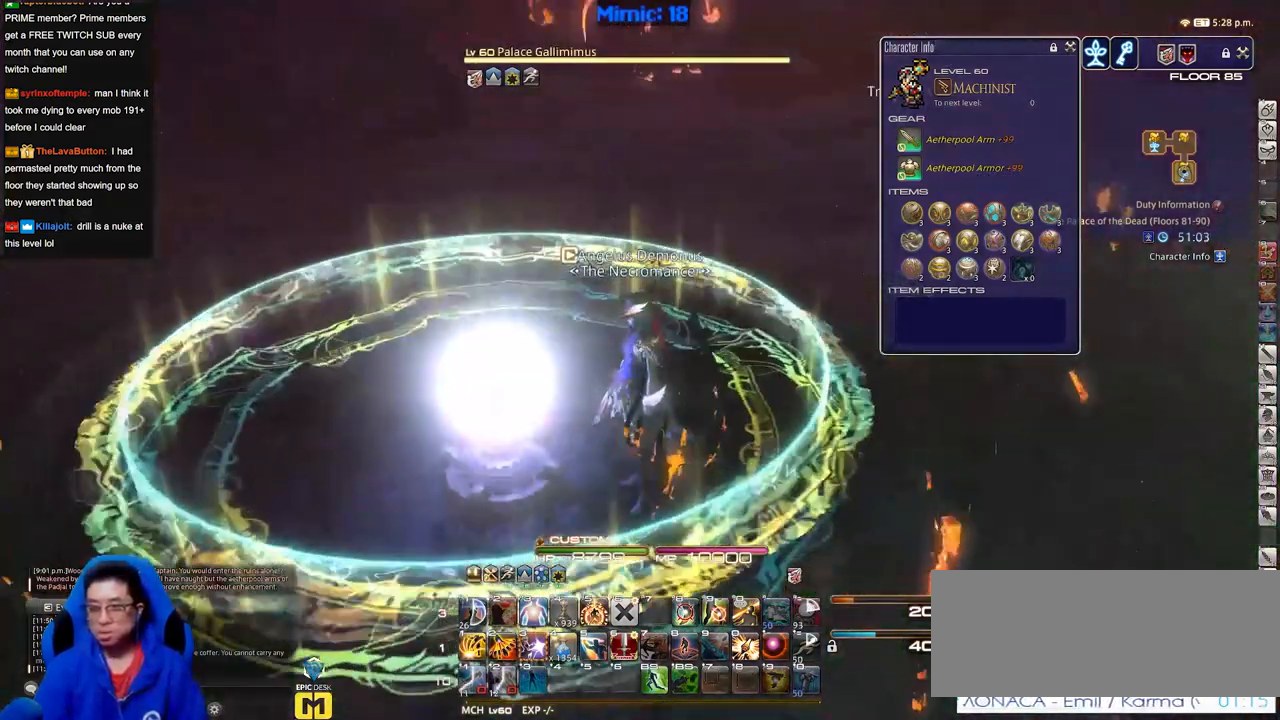
{"keys": [], "events": []}
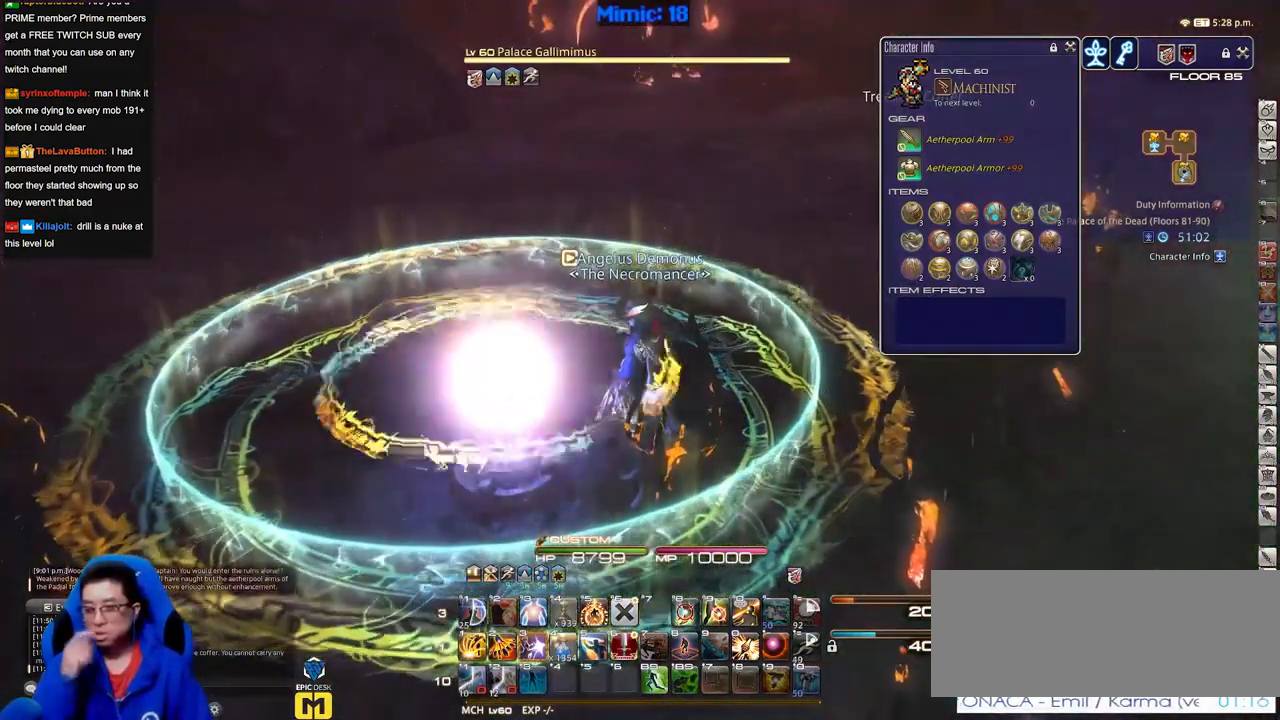
{"keys": [], "events": []}
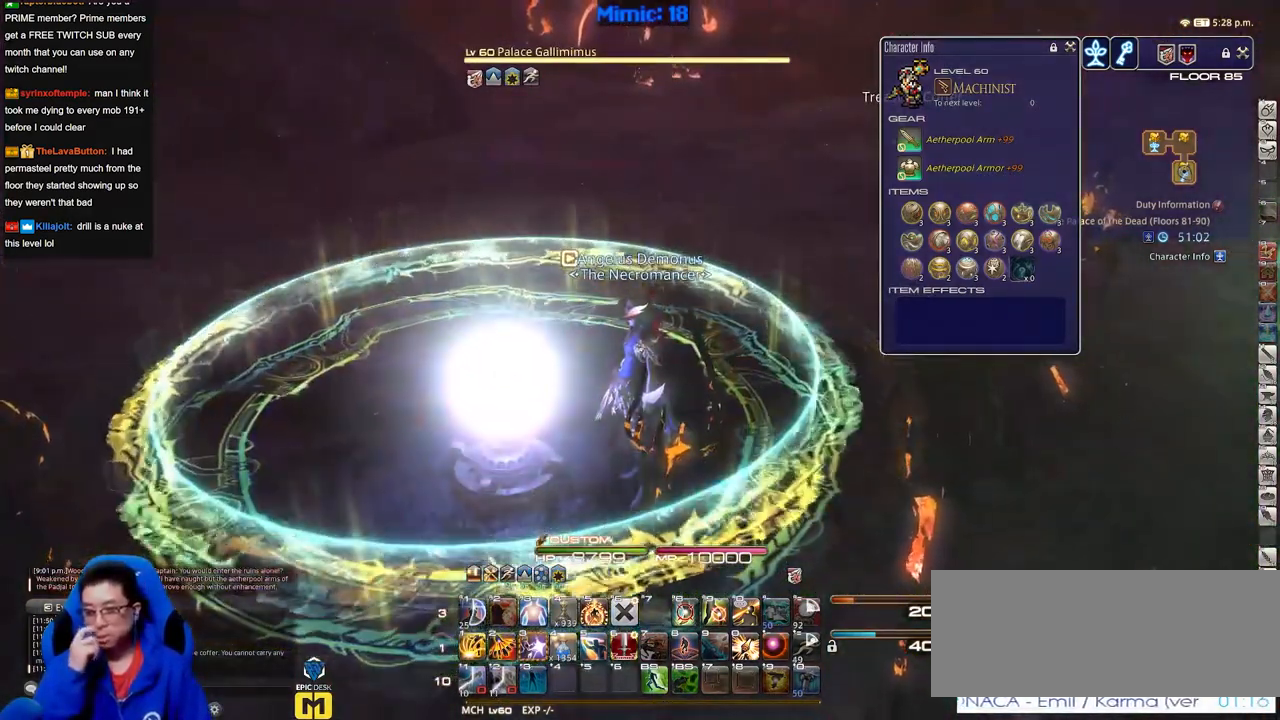
{"keys": [], "events": []}
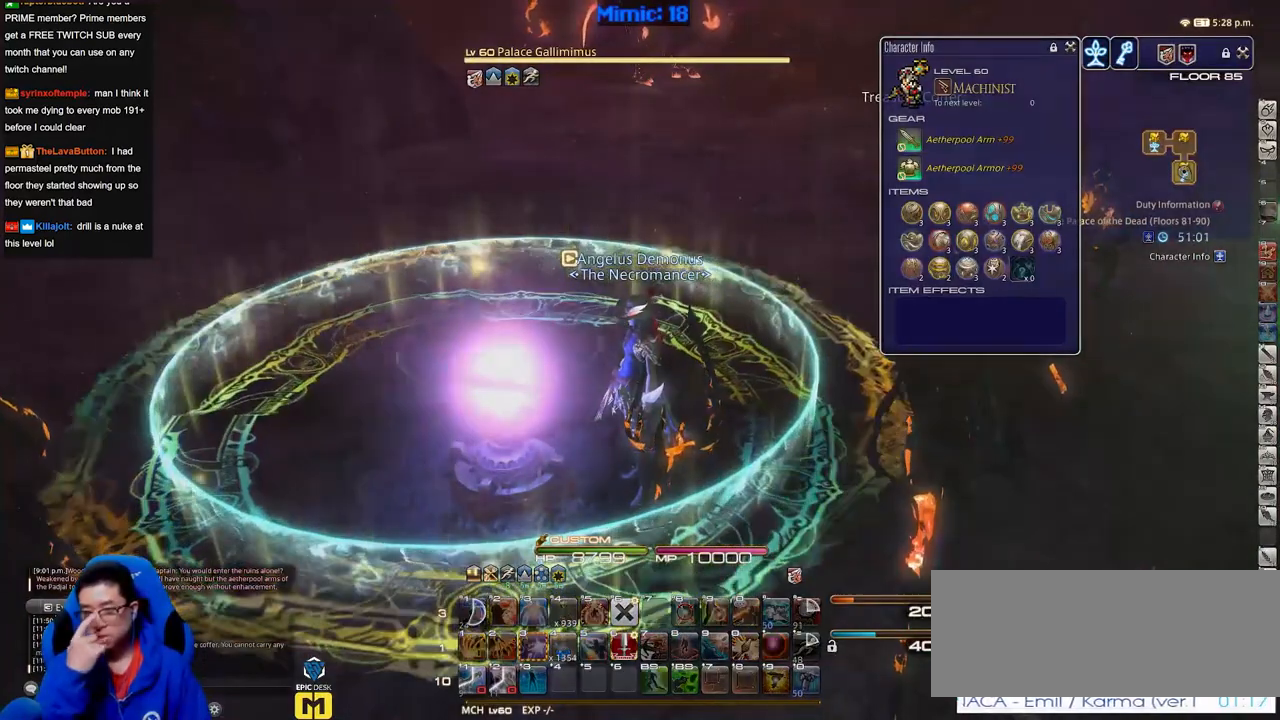
{"keys": [], "events": []}
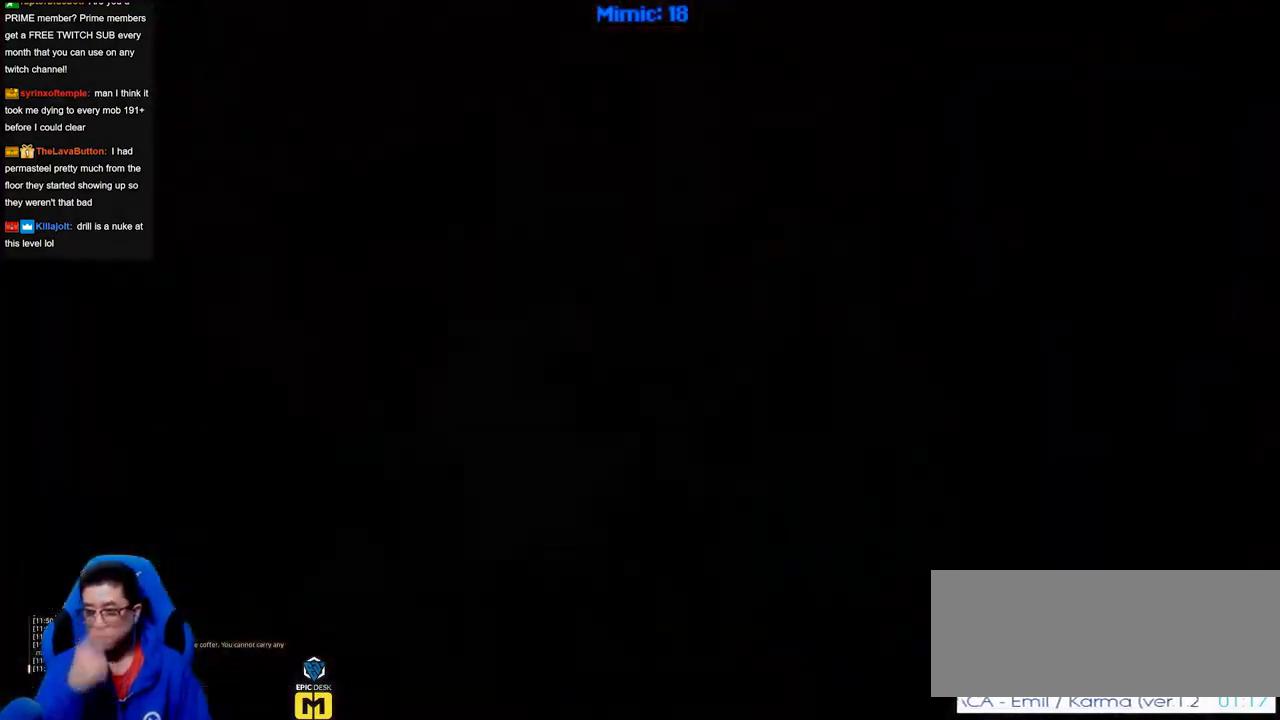
{"keys": [], "events": []}
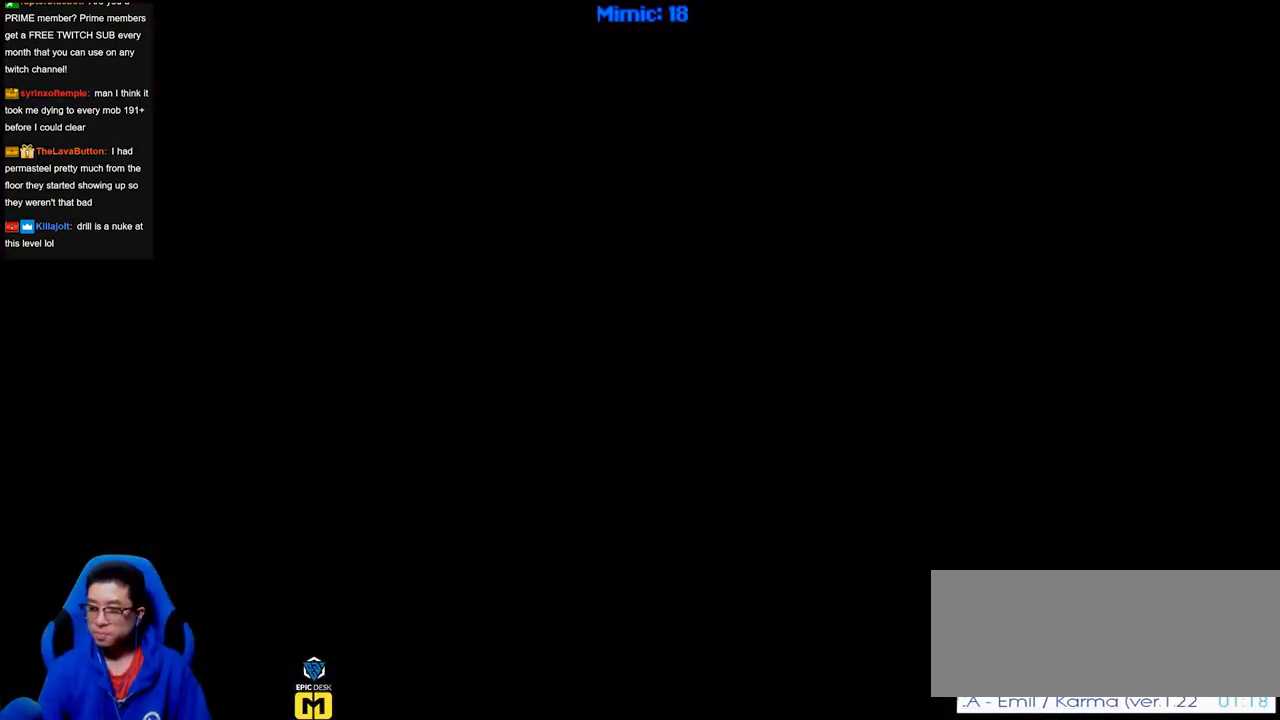
{"keys": [], "events": []}
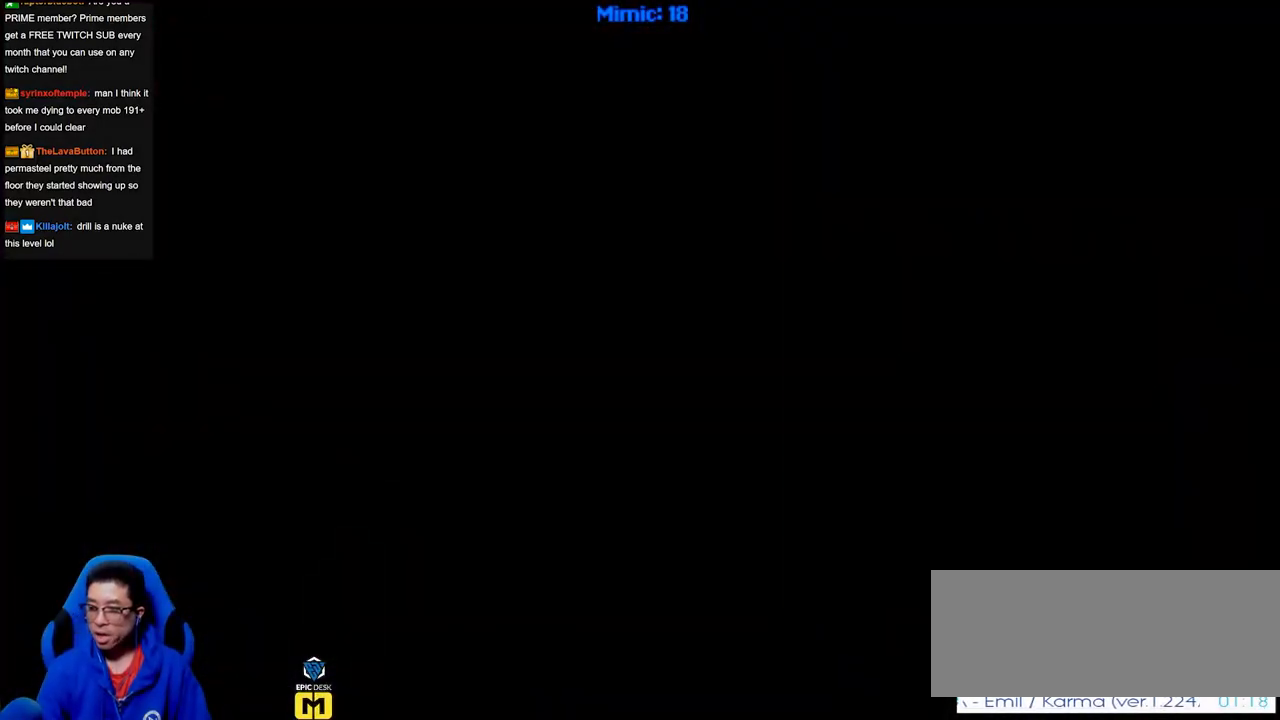
{"keys": [], "events": []}
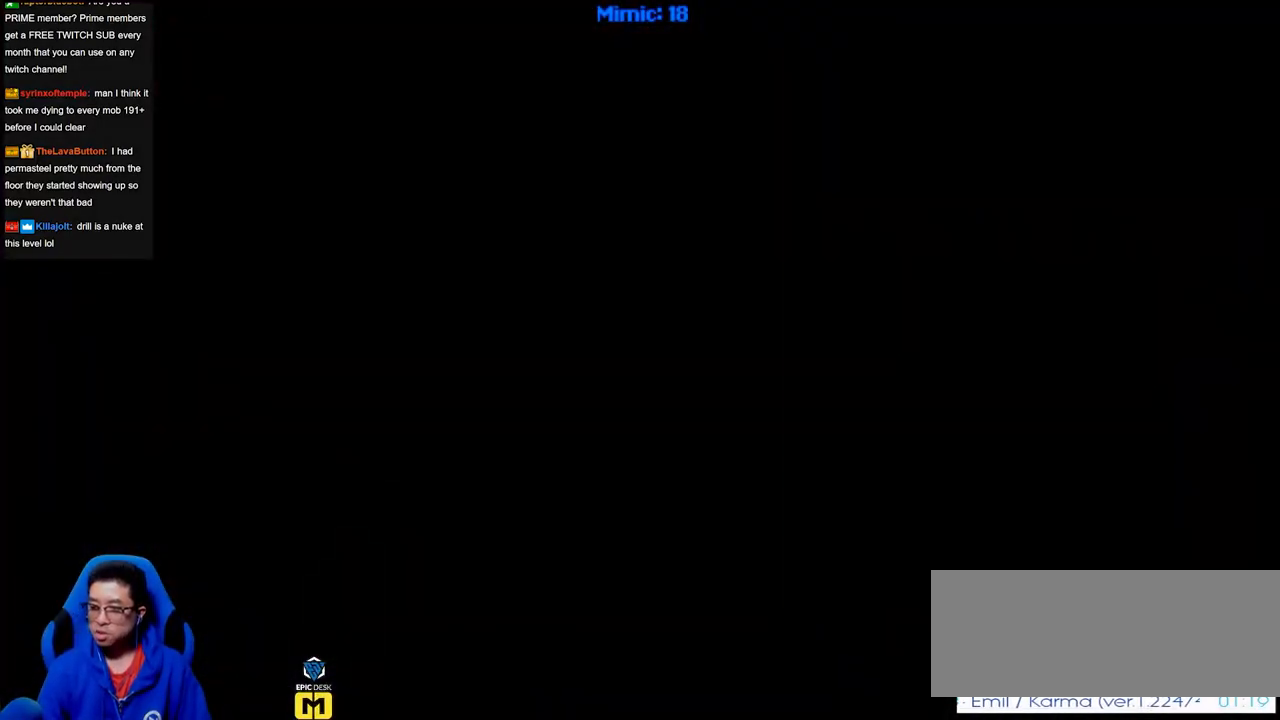
{"keys": [], "events": []}
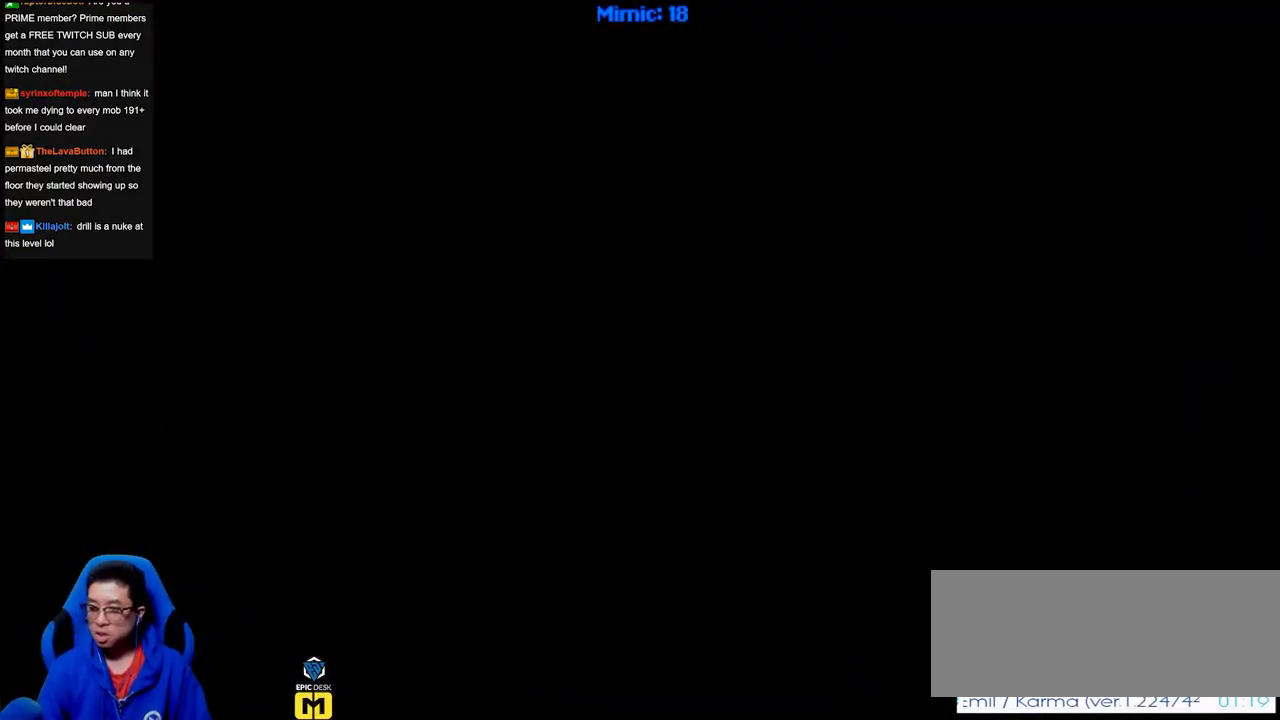
{"keys": [], "events": []}
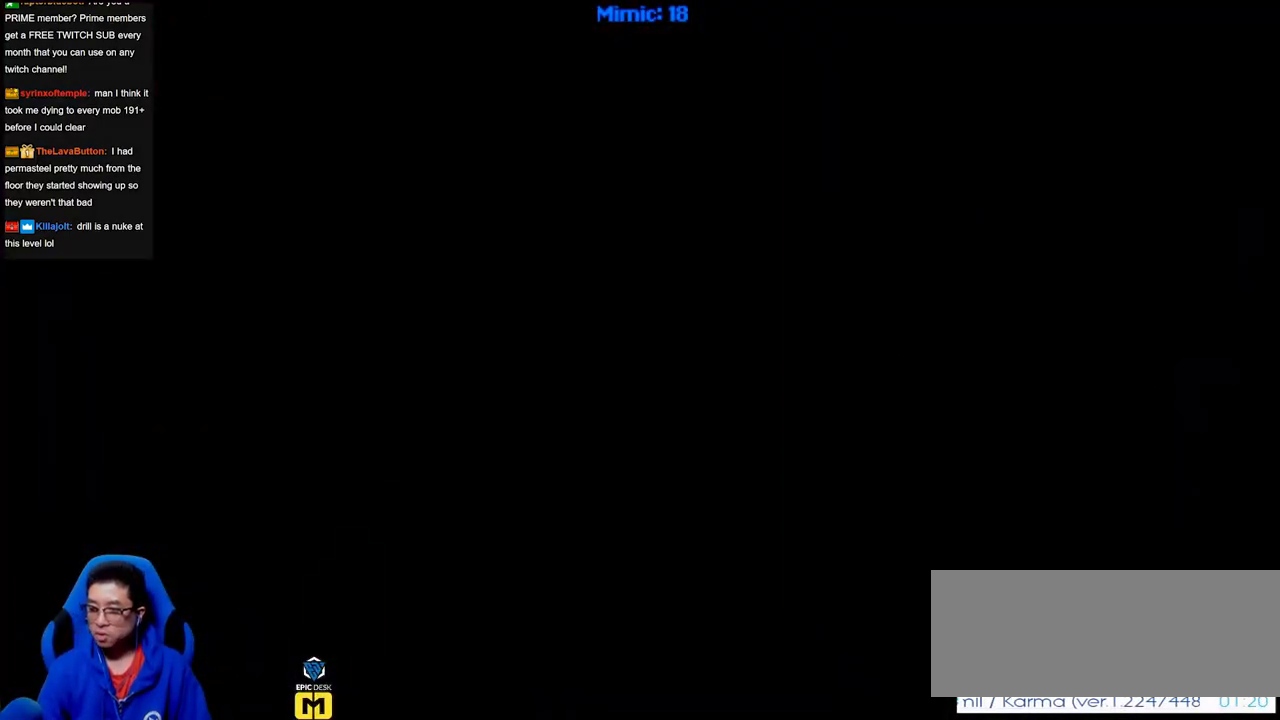
{"keys": [], "events": [[300, "right", "down"], [400, "right", "up"]]}